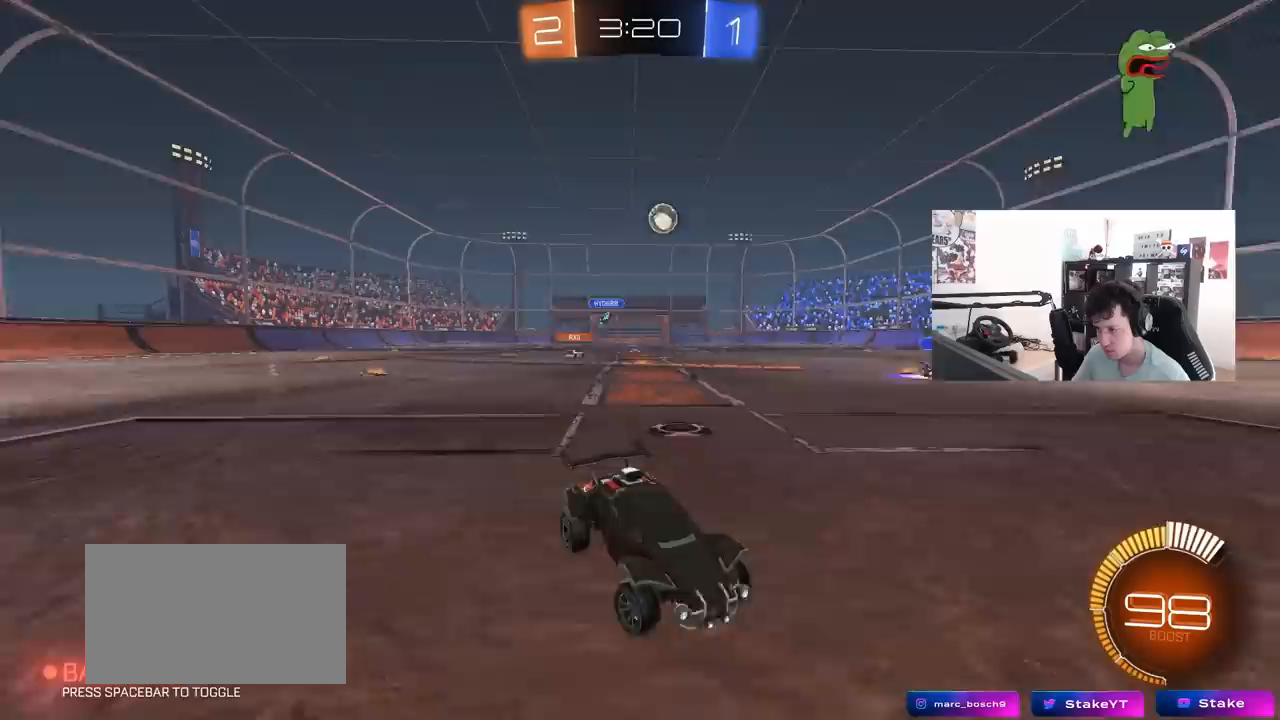
Gameplay with keyboard and mouse; each line is a JSON object with the keys and mouse buttons held at the frame after it. "events" lists presses ("down") and releases ("up") of "1", "2", "3", "4", "5", "a", "alt", "c", "caps_lock", "ctrl", "d", "e", "f", "g", "q", "r", "s", "shift", "space", "t", "tab", "v", "w", "x", "z", "mouse_left", "mouse_wheel" and "mouse_right" between this image and that frame as [ms after this image, input, new state], when the widget could be followed in between. "mouse_left", "mouse_wheel", "mouse_right" = the "left", "wheel", "right" buttons of the "mouse" list. No other keys are recorded. "wheel" means that the mouse wheel is clicked or scrolled. "mouse_move" is the direction in which the mouse moves at that frame (one of eight, or "still"), when it could be read.
{"keys": ["w"], "mouse": ["left"], "mouse_move": "still", "events": [[333, "mouse_left", "down"], [467, "a", "up"]]}
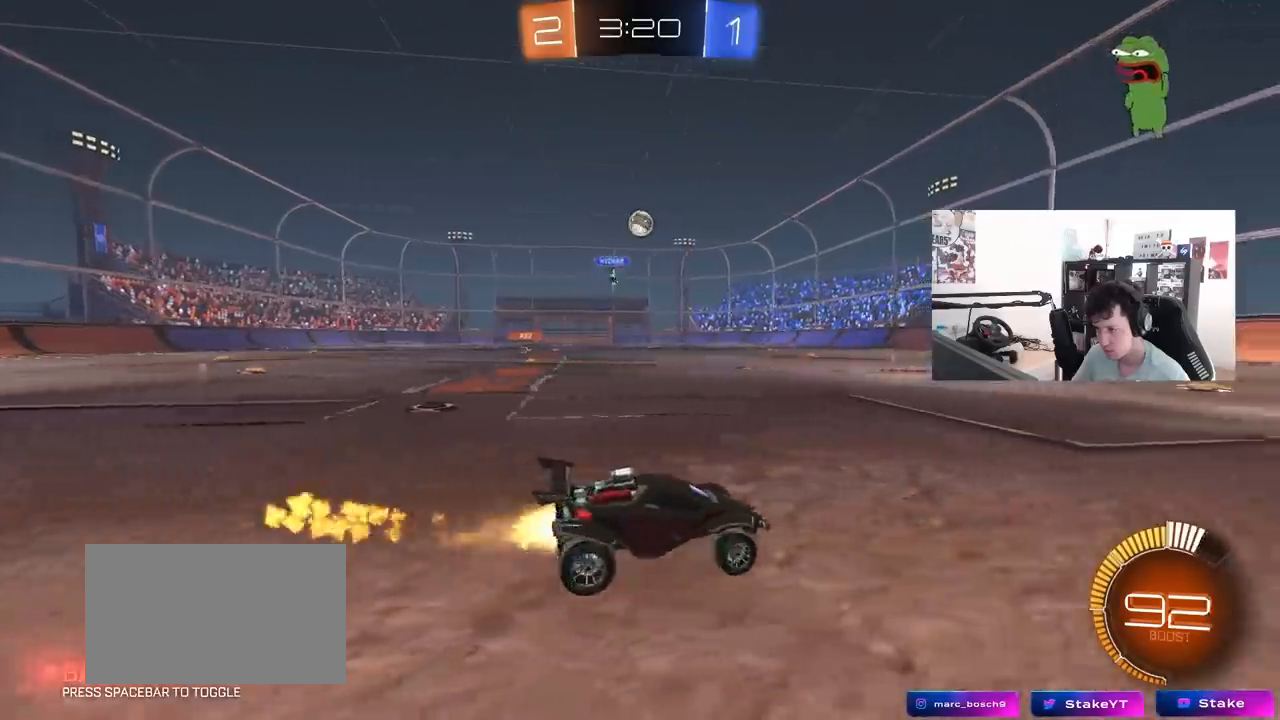
{"keys": ["d", "w"], "mouse": [], "mouse_move": "still", "events": [[217, "mouse_left", "up"], [450, "d", "down"]]}
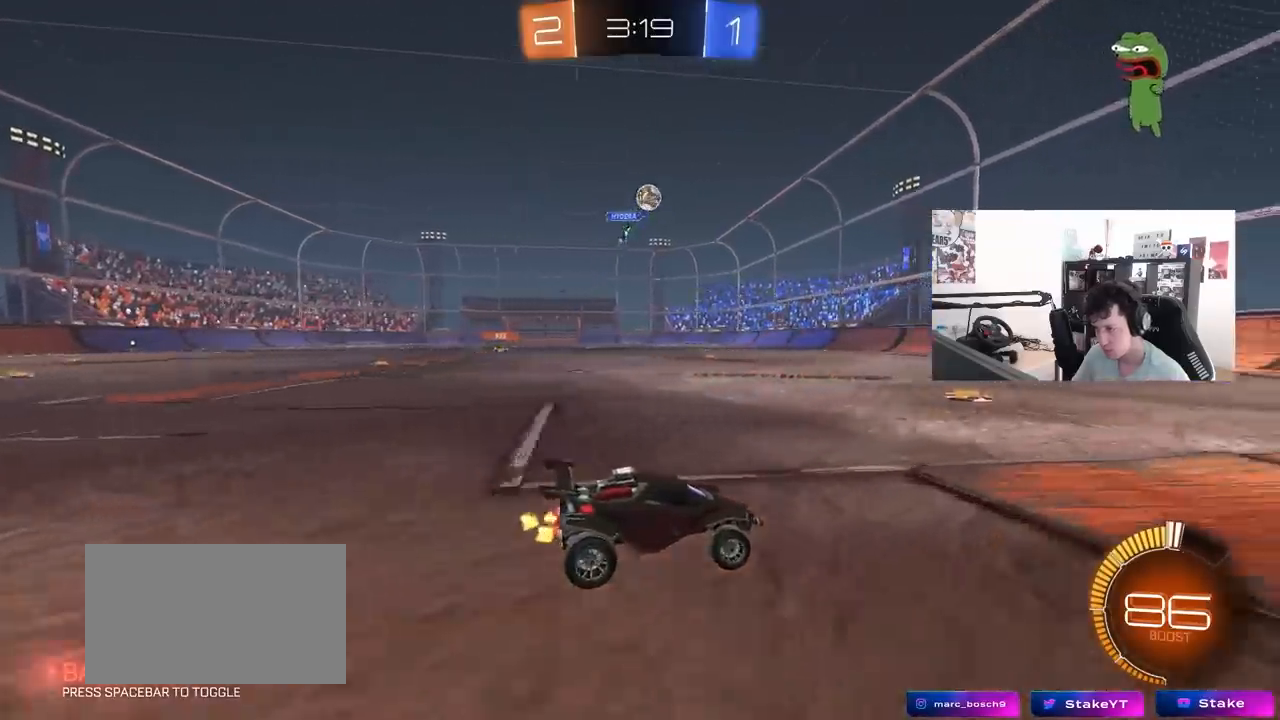
{"keys": ["s"], "mouse": [], "mouse_move": "still", "events": [[133, "d", "up"], [417, "w", "up"], [500, "s", "down"]]}
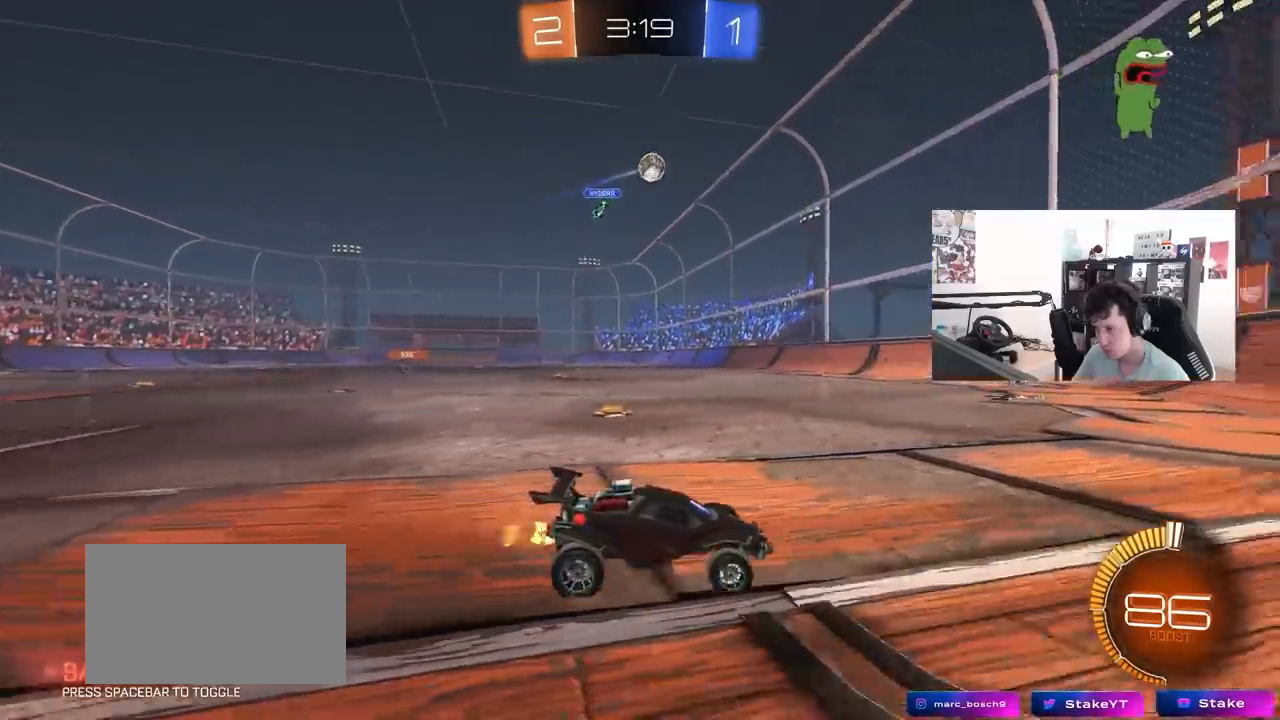
{"keys": ["w"], "mouse": [], "mouse_move": "still", "events": [[100, "s", "up"], [233, "d", "down"], [333, "d", "up"], [433, "w", "down"]]}
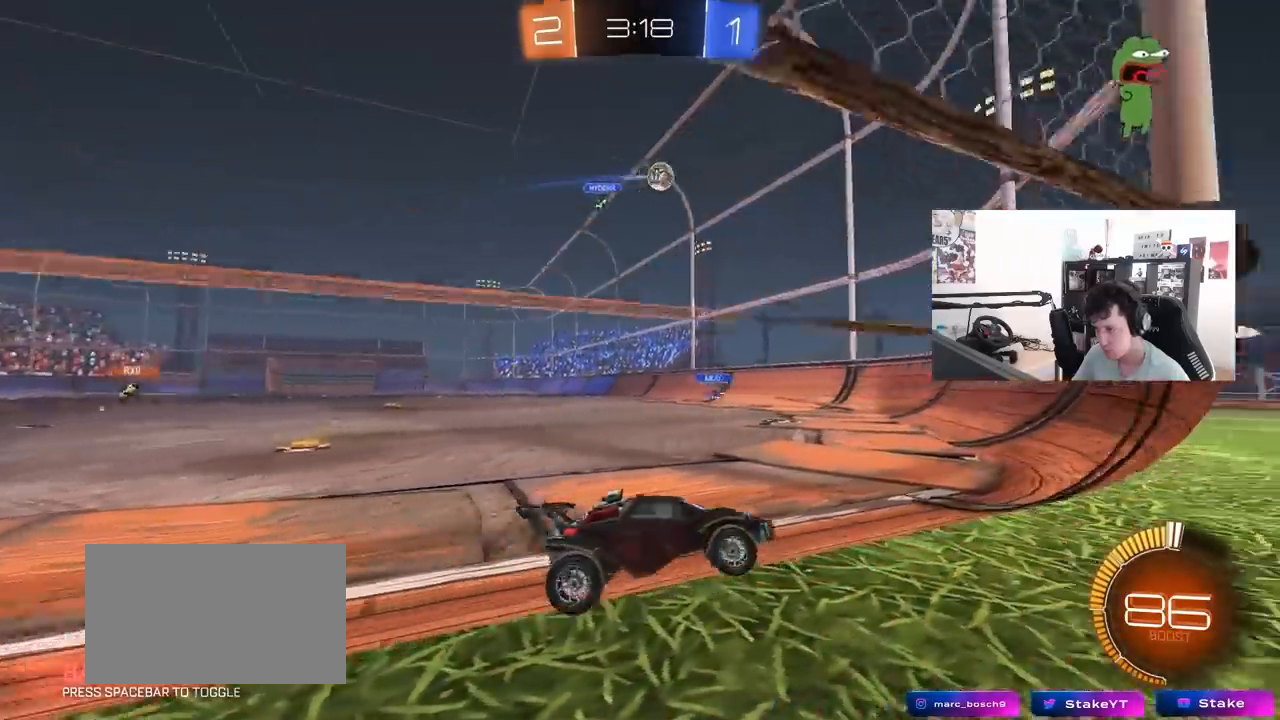
{"keys": ["d", "w"], "mouse": [], "mouse_move": "still", "events": [[17, "d", "down"], [200, "d", "up"], [350, "d", "down"]]}
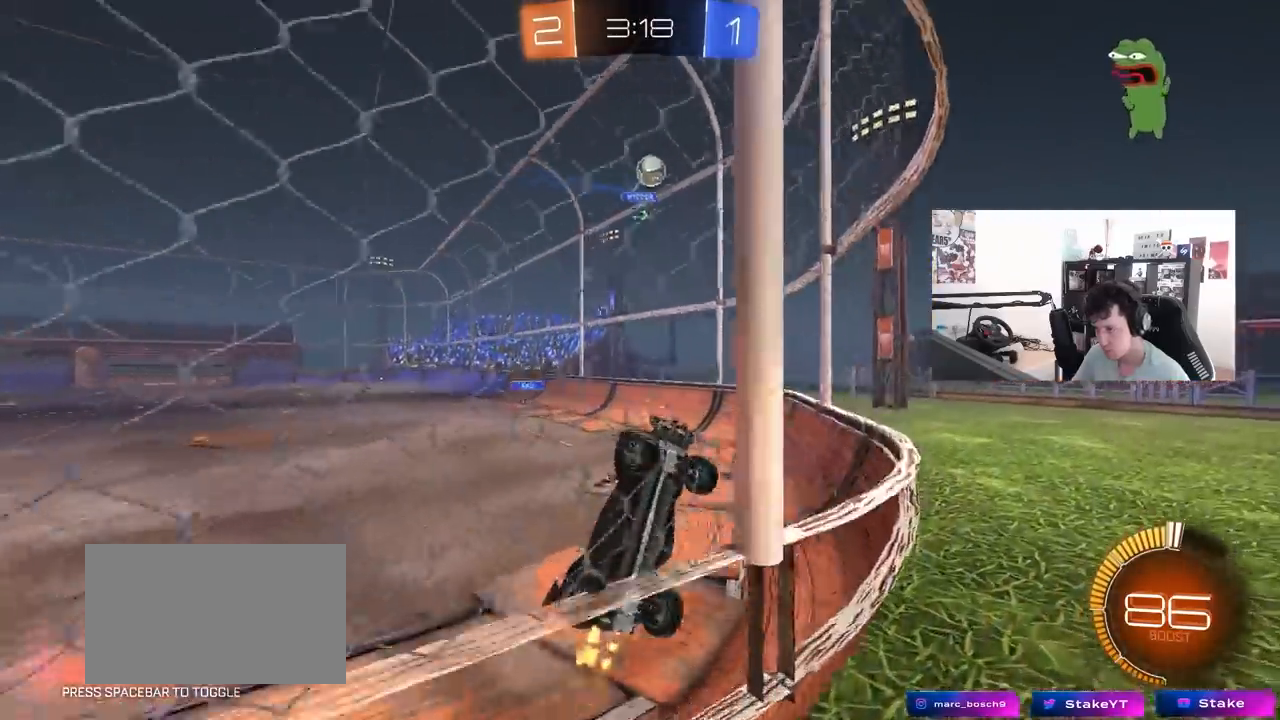
{"keys": ["w"], "mouse": ["left"], "mouse_move": "down", "events": [[167, "d", "up"], [233, "a", "down"], [233, "shift", "down"], [317, "shift", "up"], [367, "mouse_left", "down"], [417, "a", "up"]]}
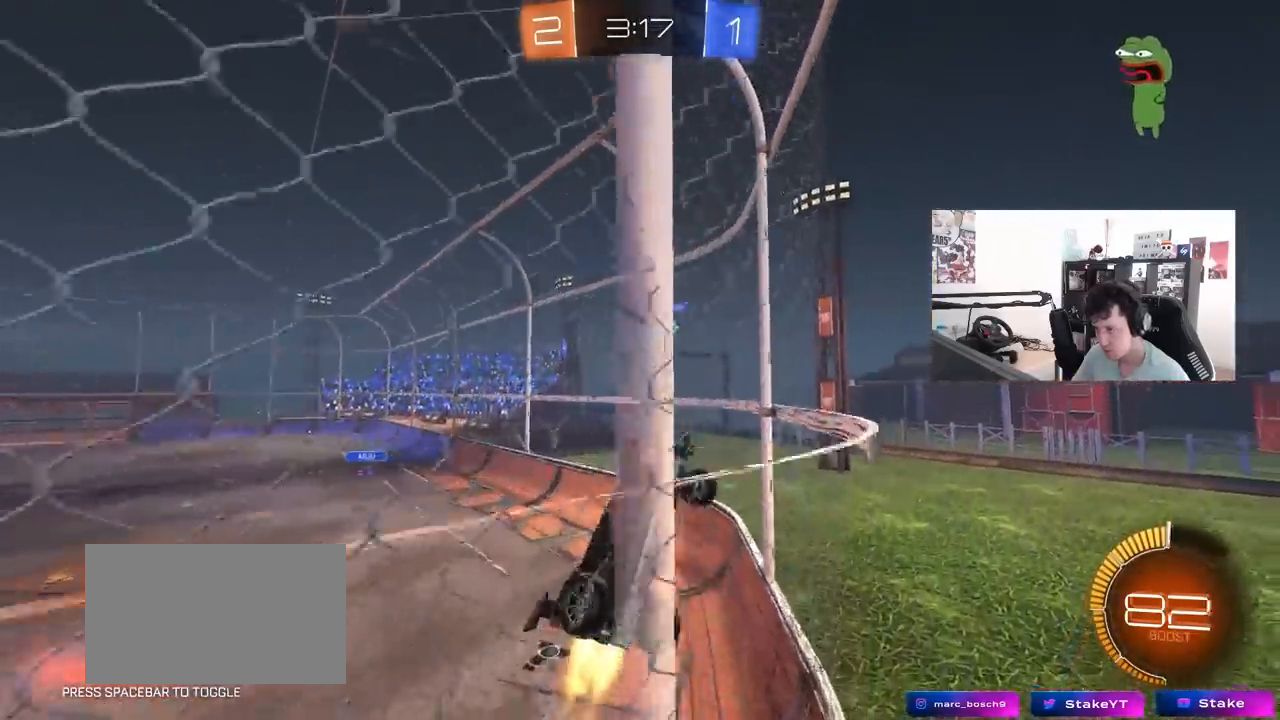
{"keys": ["a", "s"], "mouse": ["left", "right"], "mouse_move": "still", "events": [[383, "a", "down"], [433, "w", "up"], [467, "mouse_right", "down"], [467, "s", "down"]]}
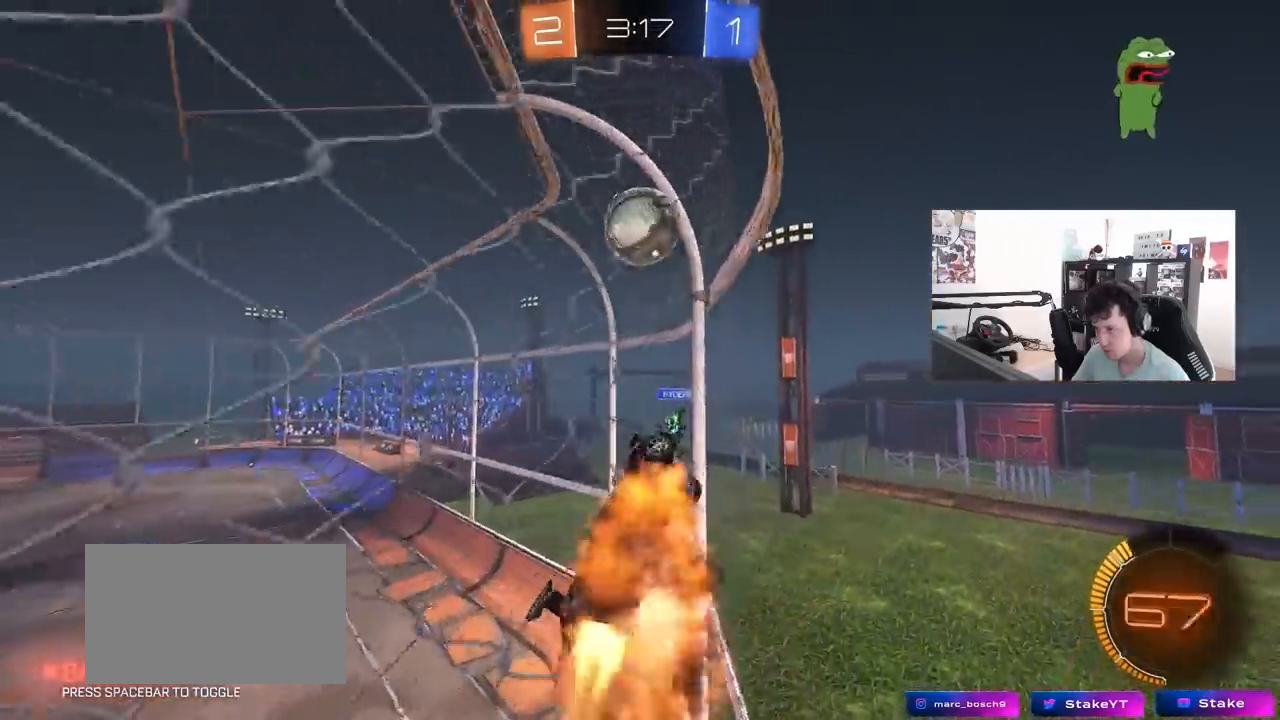
{"keys": ["a", "shift"], "mouse": ["left"], "mouse_move": "down-left", "events": [[17, "a", "up"], [67, "s", "up"], [117, "a", "down"], [117, "mouse_right", "up"], [117, "shift", "down"], [200, "w", "down"], [250, "mouse_right", "down"], [300, "s", "down"], [350, "w", "up"], [450, "mouse_right", "up"], [483, "s", "up"]]}
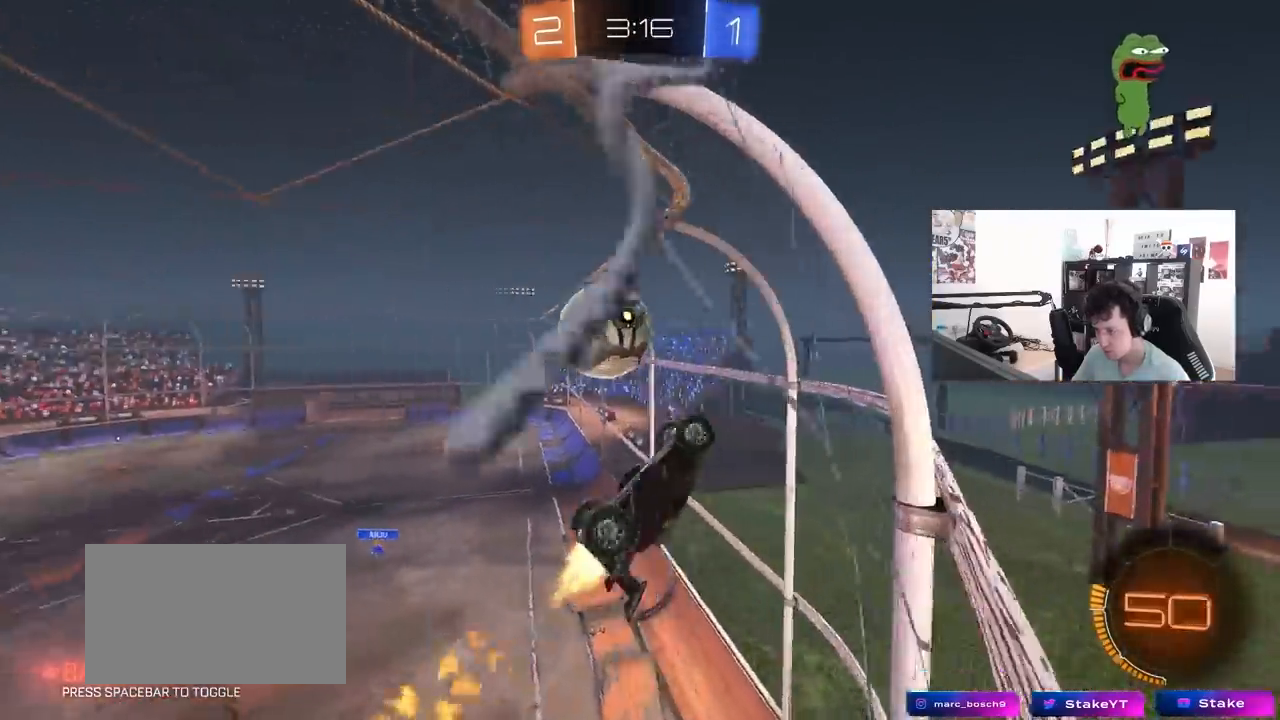
{"keys": ["s"], "mouse": [], "mouse_move": "still", "events": [[133, "mouse_left", "up"], [133, "w", "down"], [183, "shift", "up"], [267, "w", "up"], [367, "s", "down"], [417, "shift", "down"], [500, "a", "up"], [500, "shift", "up"]]}
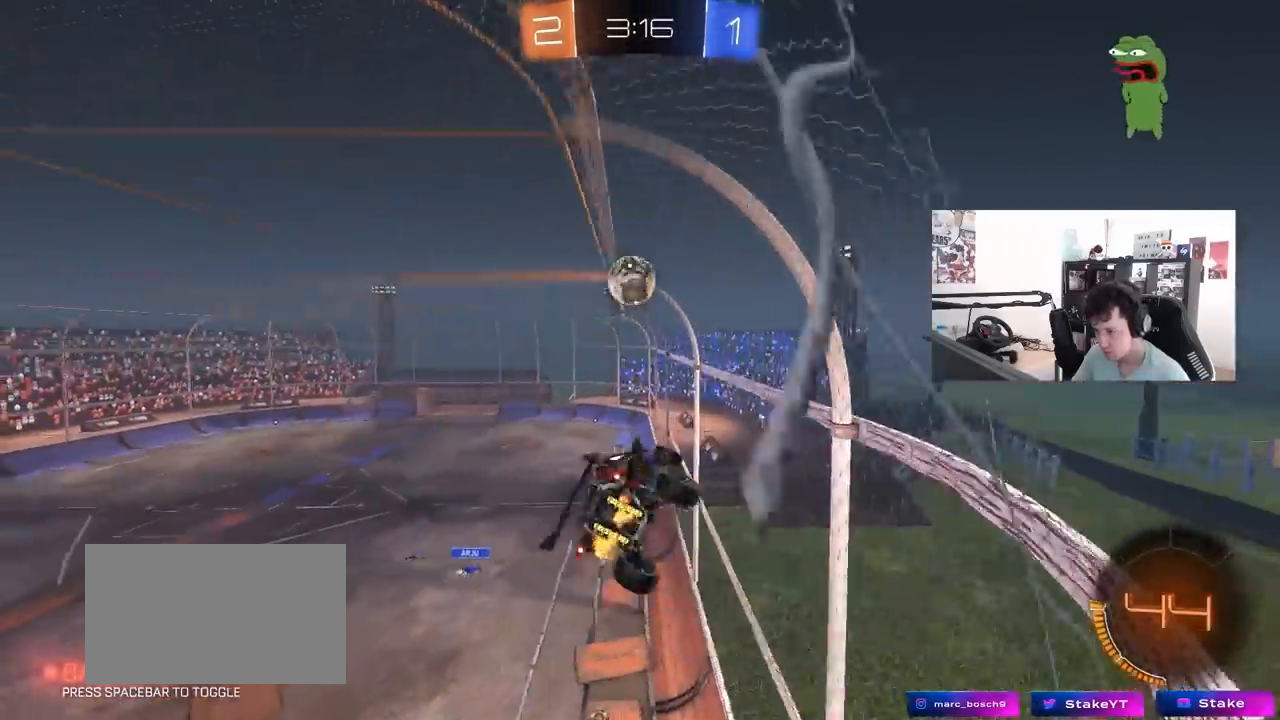
{"keys": ["w"], "mouse": ["left"], "mouse_move": "still", "events": [[100, "d", "down"], [150, "d", "up"], [200, "s", "up"], [233, "a", "down"], [383, "a", "up"], [383, "mouse_left", "down"], [383, "w", "down"]]}
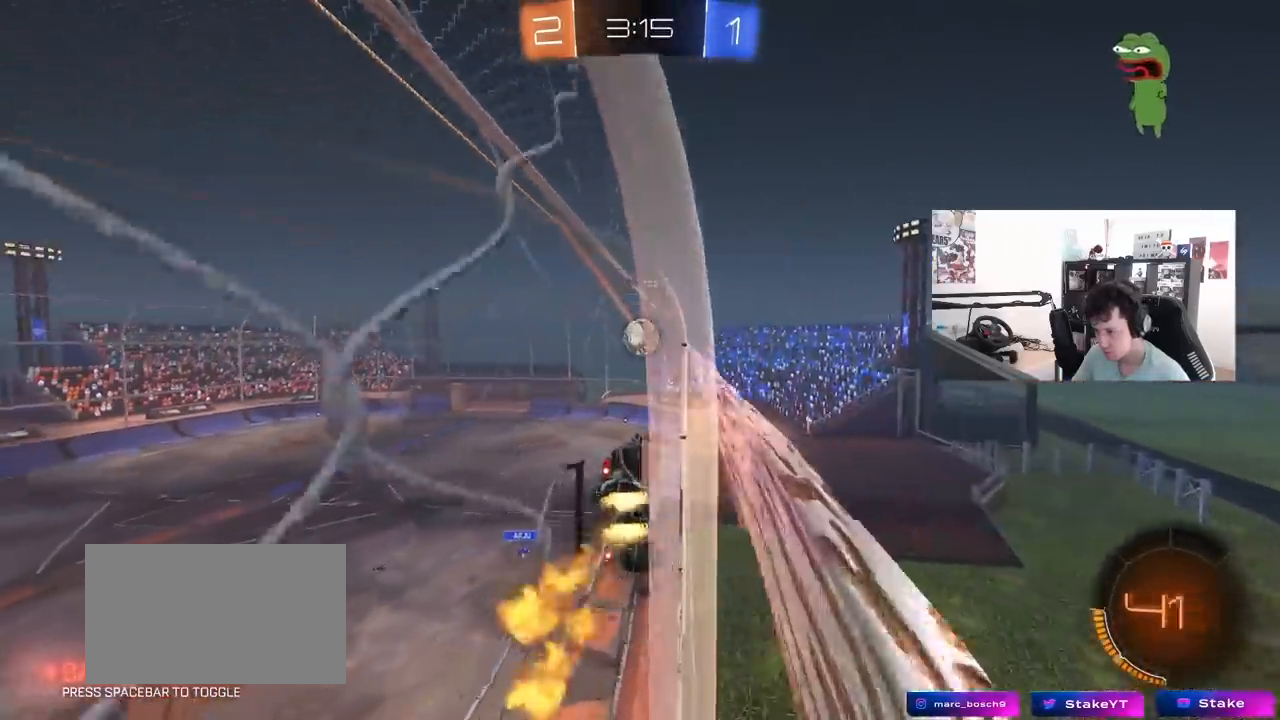
{"keys": ["d", "w"], "mouse": [], "mouse_move": "still", "events": [[117, "a", "down"], [400, "a", "up"], [433, "mouse_left", "up"], [483, "d", "down"]]}
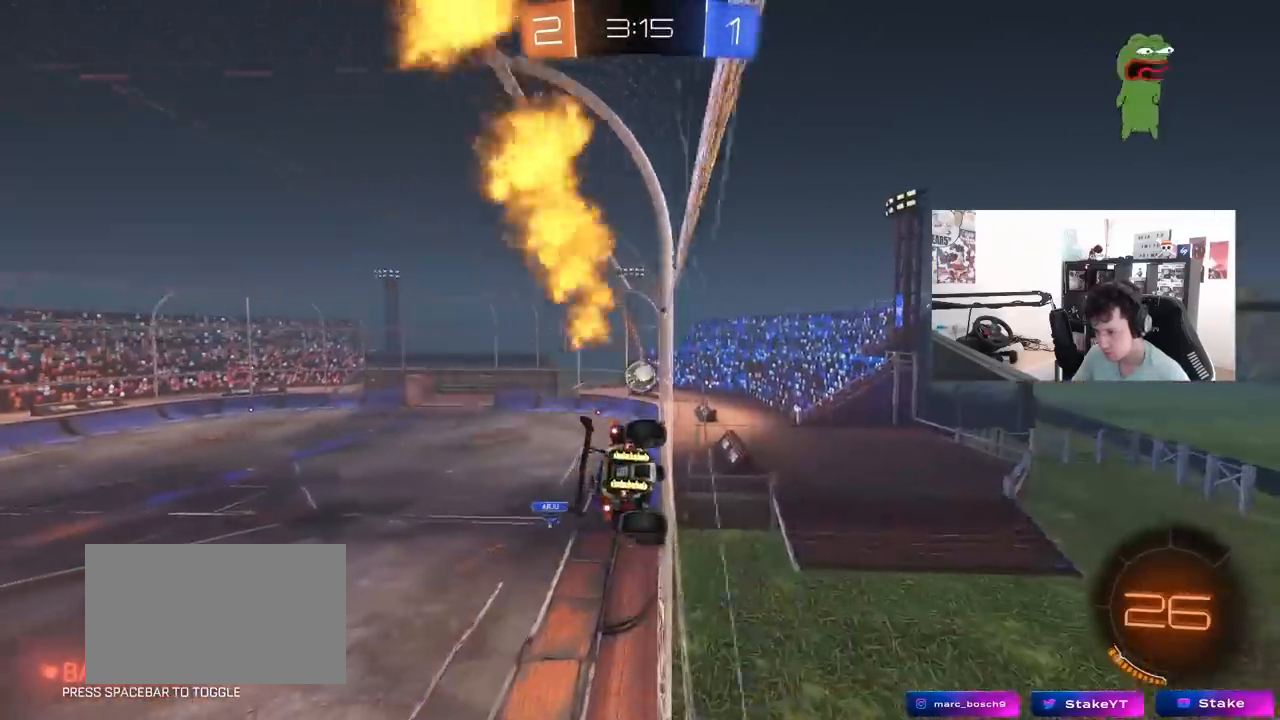
{"keys": ["w"], "mouse": [], "mouse_move": "still", "events": [[83, "d", "up"]]}
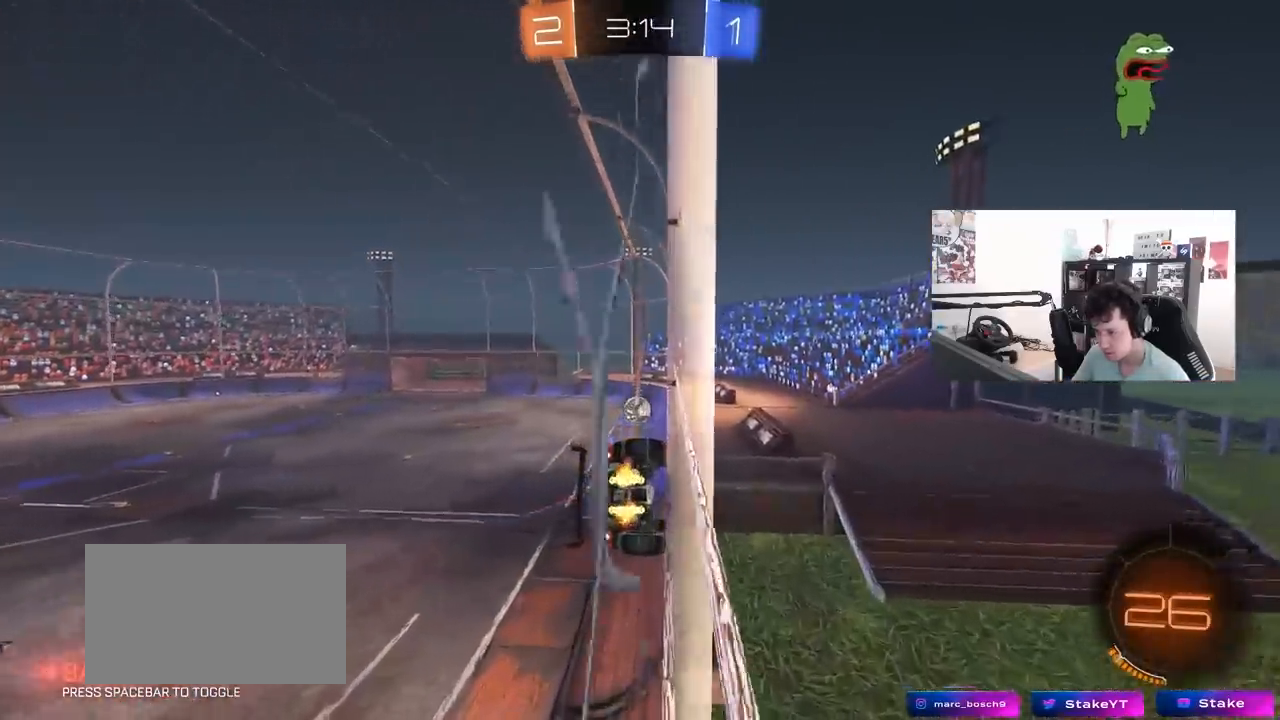
{"keys": ["d", "s", "shift"], "mouse": [], "mouse_move": "still", "events": [[50, "mouse_left", "down"], [150, "d", "down"], [200, "mouse_left", "up"], [233, "d", "up"], [233, "w", "up"], [283, "mouse_right", "down"], [333, "d", "down"], [333, "s", "down"], [383, "shift", "down"], [433, "mouse_right", "up"]]}
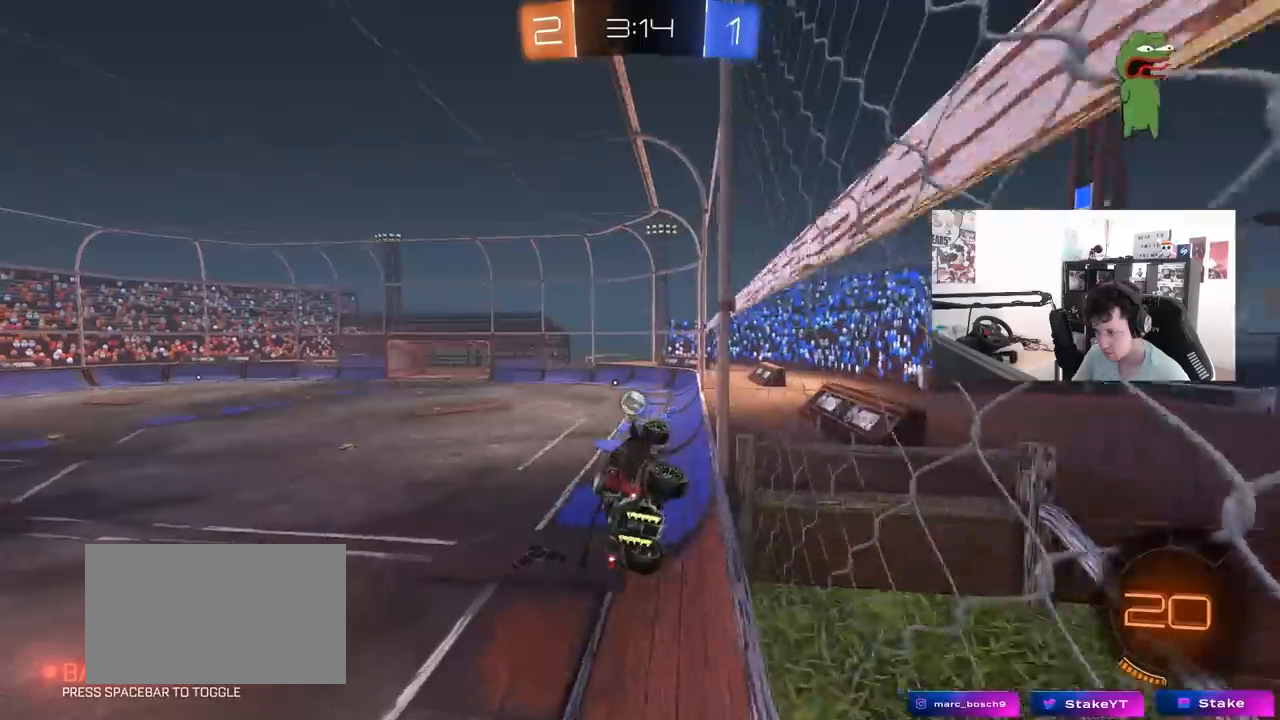
{"keys": ["w"], "mouse": [], "mouse_move": "still", "events": [[67, "a", "down"], [67, "d", "up"], [67, "s", "up"], [67, "shift", "up"], [300, "a", "up"], [300, "d", "down"], [350, "shift", "down"], [433, "d", "up"], [433, "shift", "up"], [433, "w", "down"]]}
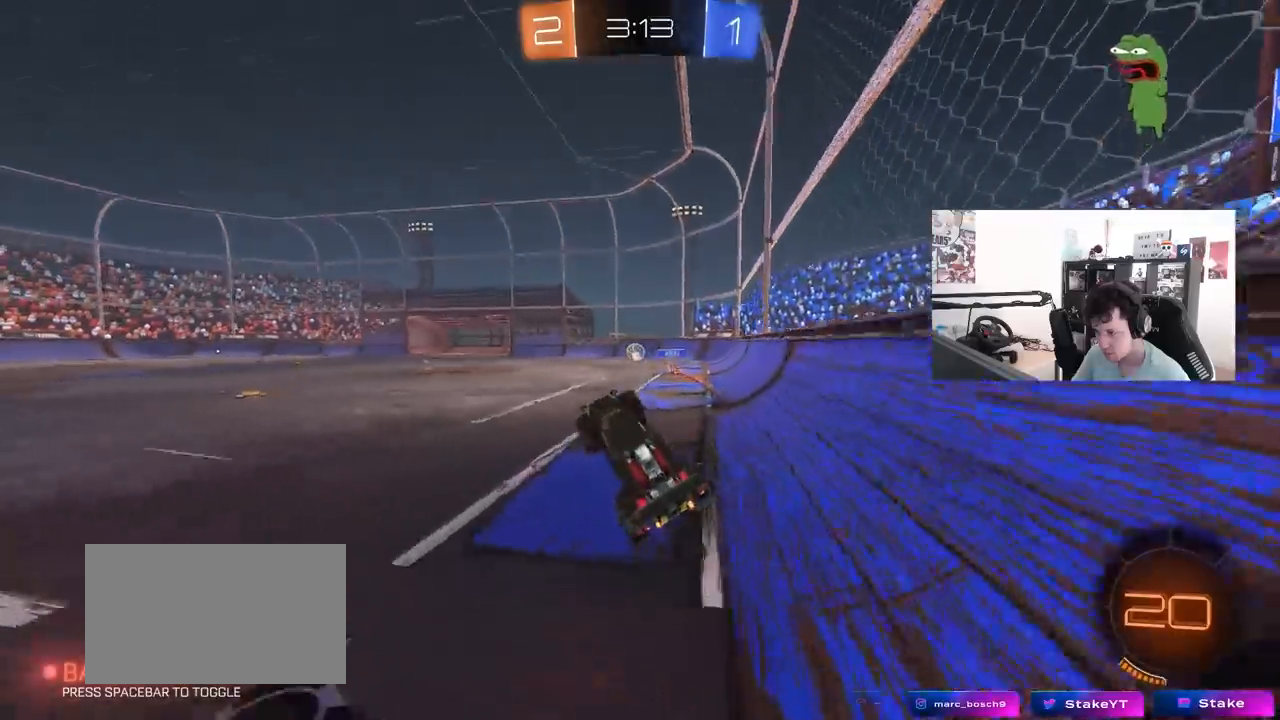
{"keys": ["a", "space", "w"], "mouse": ["left"], "mouse_move": "still", "events": [[83, "mouse_right", "down"], [217, "a", "down"], [267, "mouse_right", "up"], [267, "shift", "down"], [317, "shift", "up"], [367, "mouse_left", "down"], [467, "space", "down"]]}
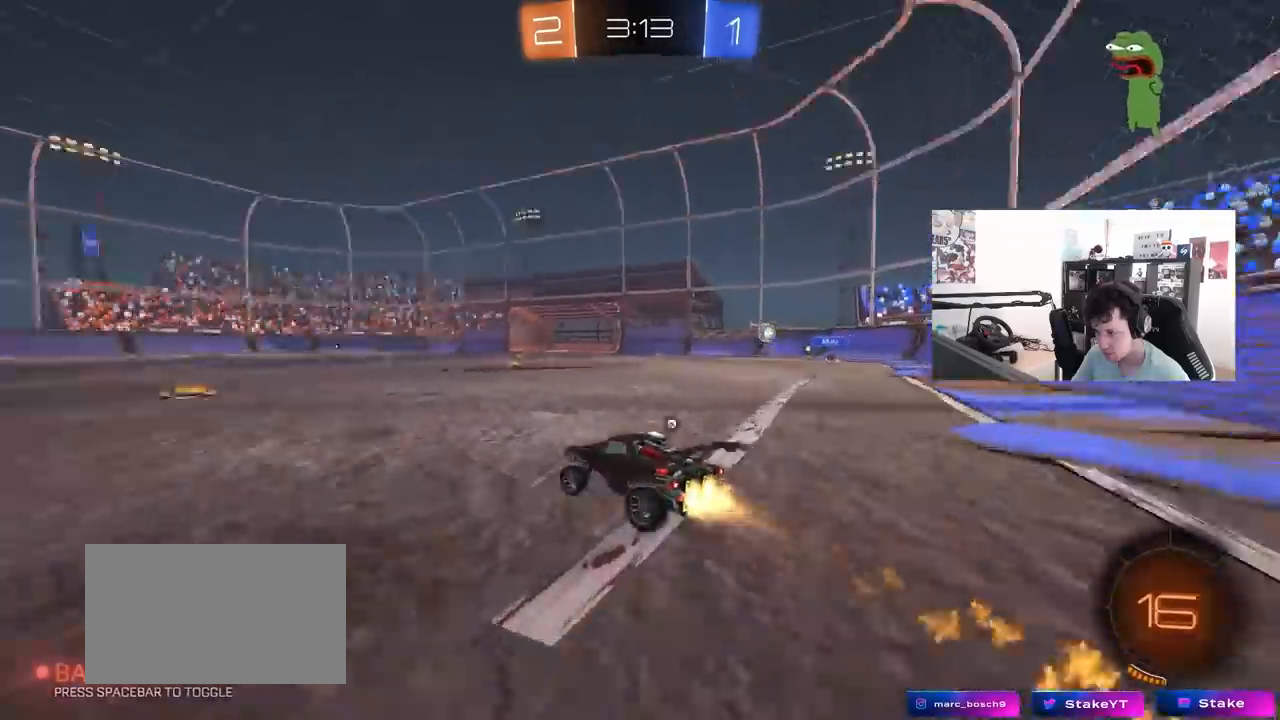
{"keys": ["a", "w"], "mouse": [], "mouse_move": "still", "events": [[50, "a", "up"], [150, "space", "up"], [200, "mouse_left", "up"], [283, "a", "down"]]}
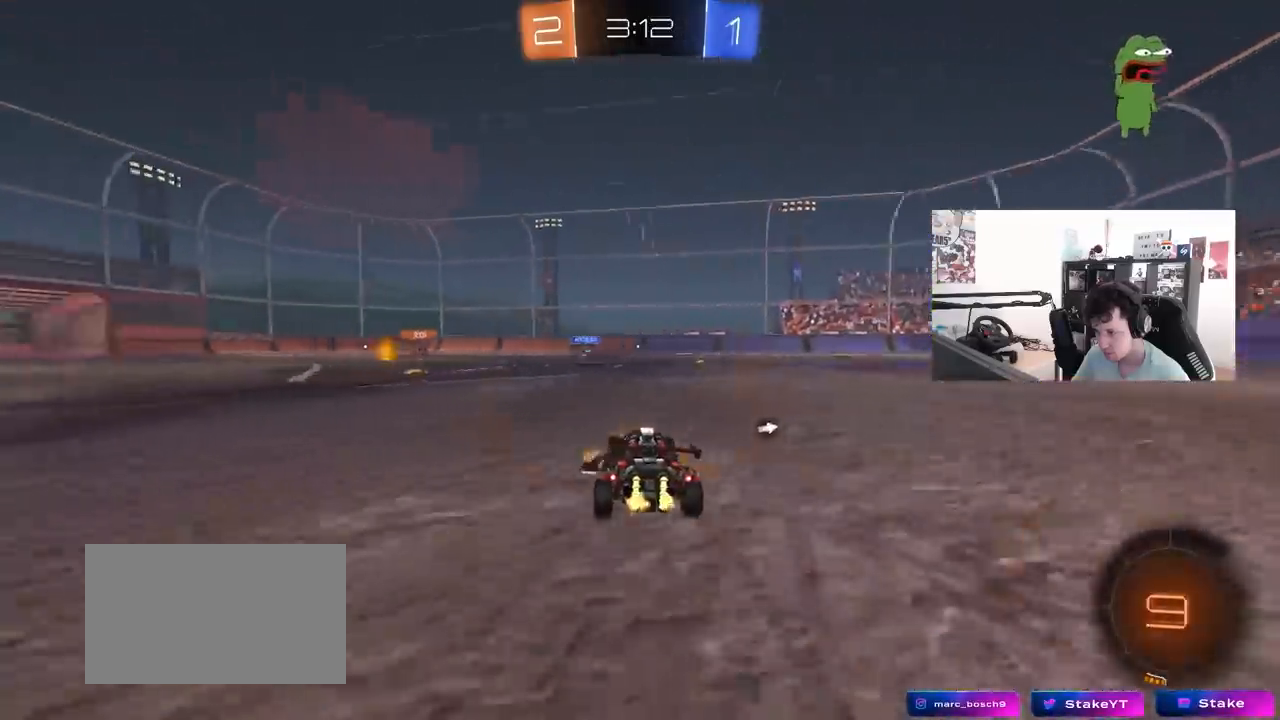
{"keys": ["a", "w"], "mouse": [], "mouse_move": "still", "events": [[17, "a", "up"], [117, "a", "down"], [300, "a", "up"], [350, "a", "down"]]}
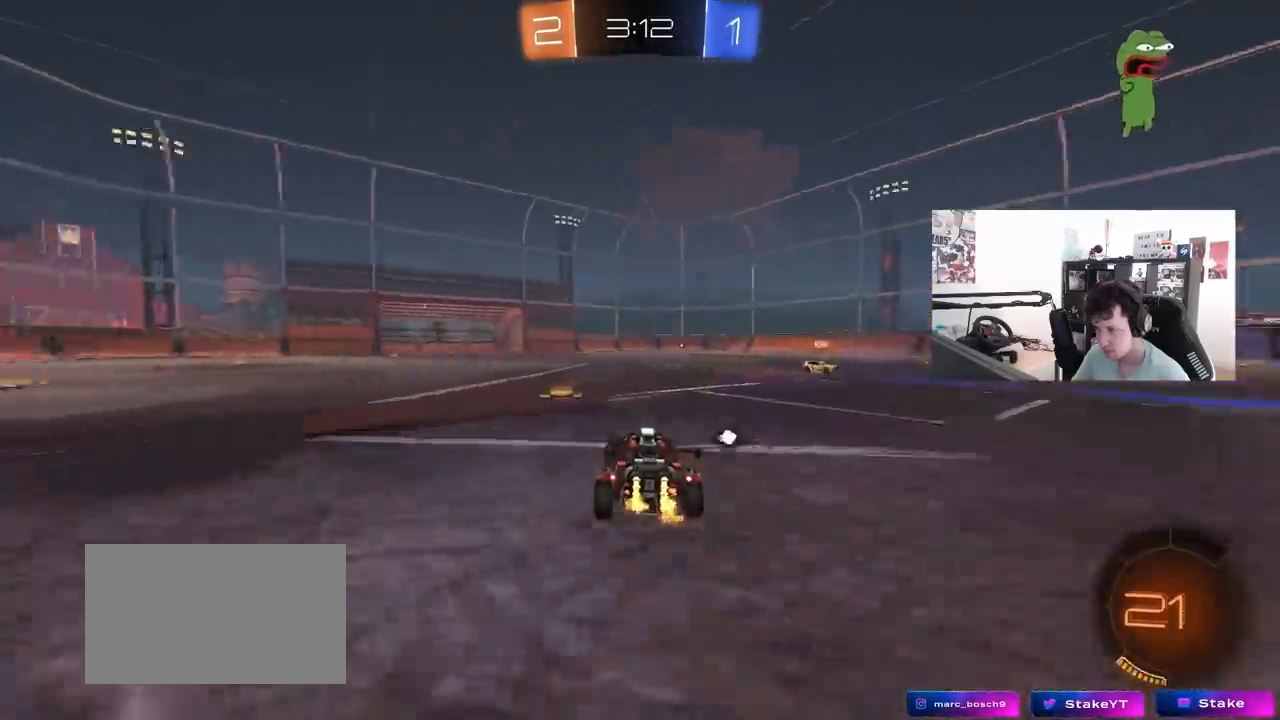
{"keys": ["w"], "mouse": [], "mouse_move": "still", "events": [[33, "a", "up"], [33, "space", "down"], [217, "space", "up"], [267, "d", "down"], [467, "d", "up"]]}
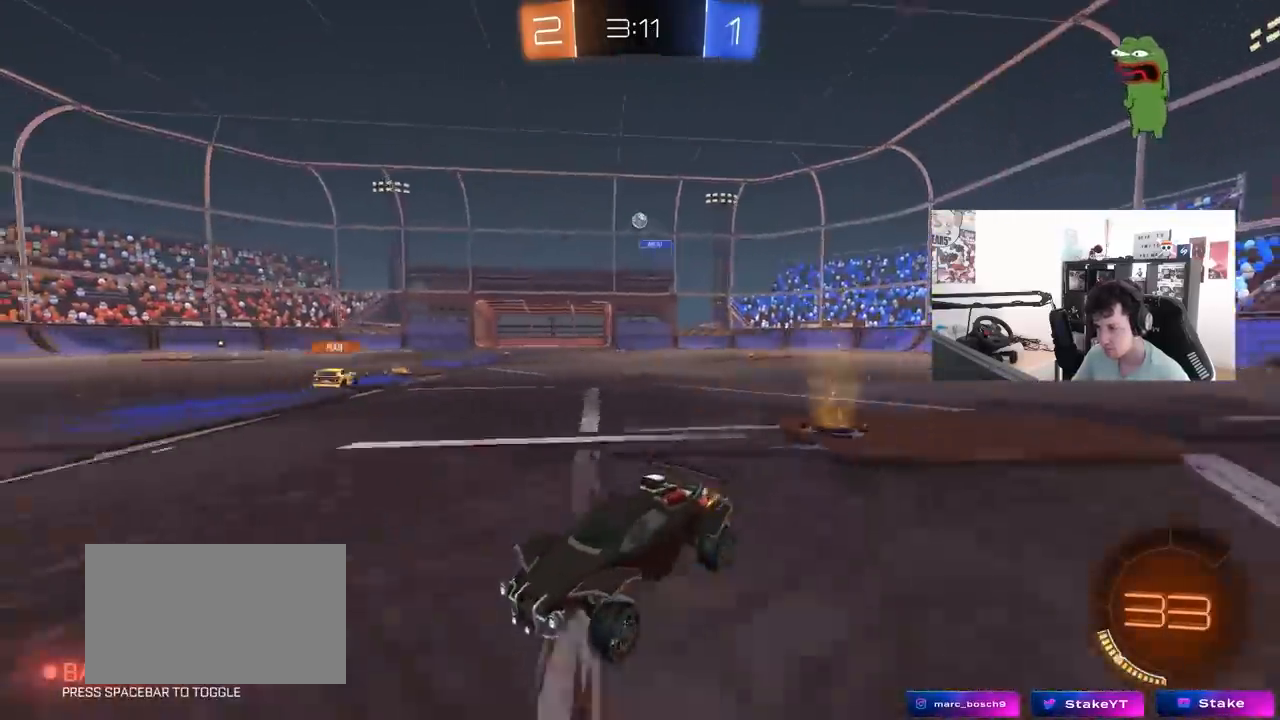
{"keys": ["w"], "mouse": [], "mouse_move": "still", "events": [[233, "d", "down"], [433, "d", "up"]]}
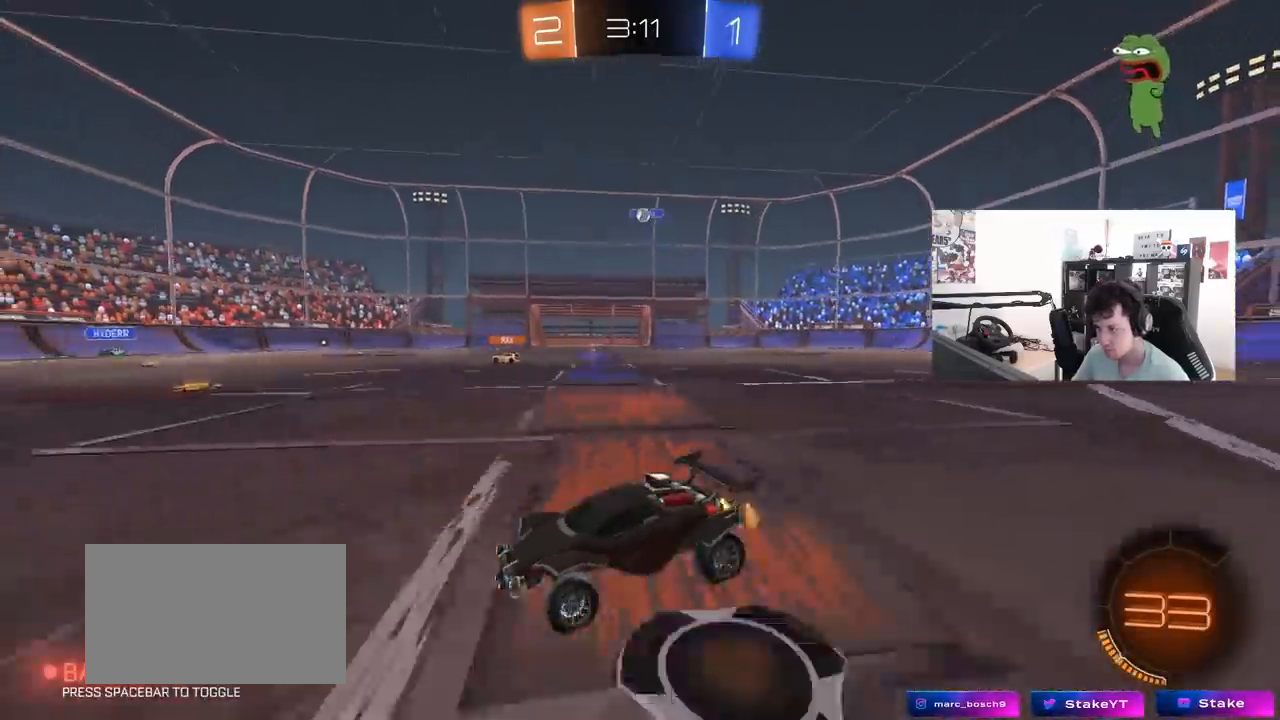
{"keys": ["w"], "mouse": [], "mouse_move": "still", "events": [[117, "d", "down"], [300, "d", "up"]]}
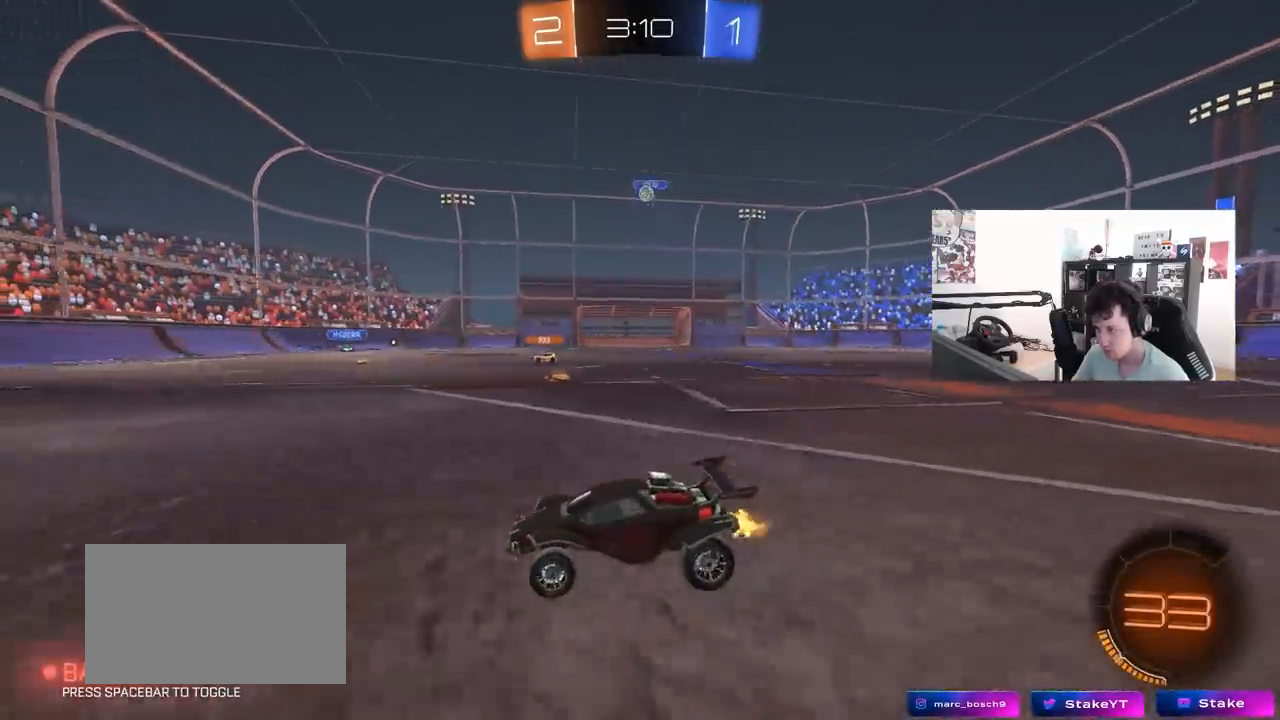
{"keys": ["a"], "mouse": [], "mouse_move": "still", "events": [[167, "d", "down"], [267, "d", "up"], [317, "w", "up"], [417, "a", "down"]]}
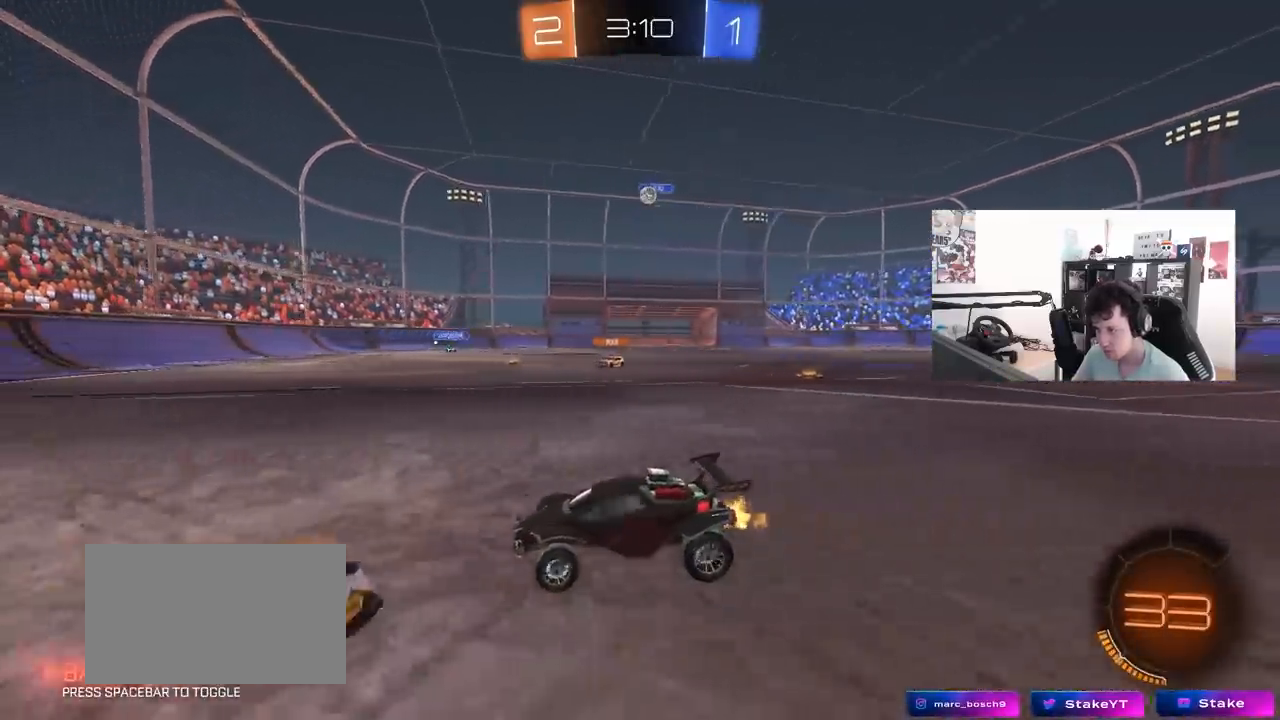
{"keys": ["w"], "mouse": [], "mouse_move": "still", "events": [[100, "a", "up"], [200, "w", "down"], [333, "d", "down"], [433, "d", "up"]]}
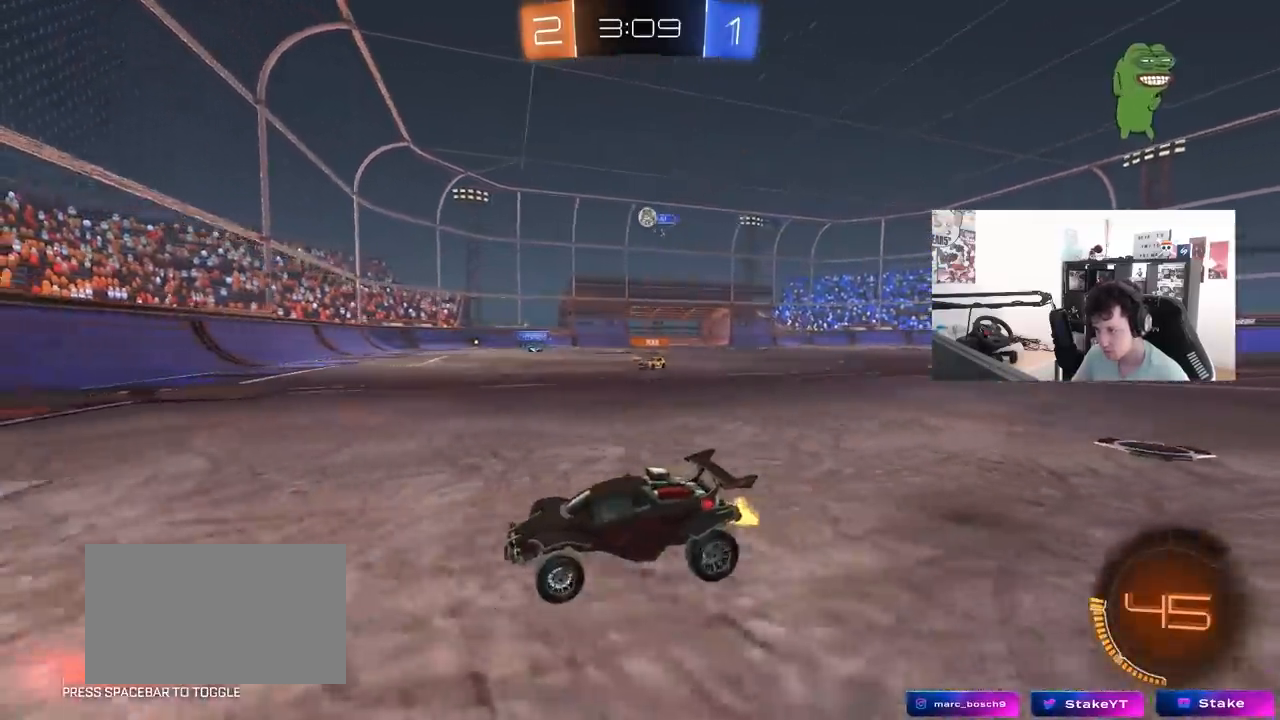
{"keys": ["w"], "mouse": [], "mouse_move": "still", "events": [[117, "w", "up"], [350, "a", "down"], [500, "a", "up"], [500, "w", "down"]]}
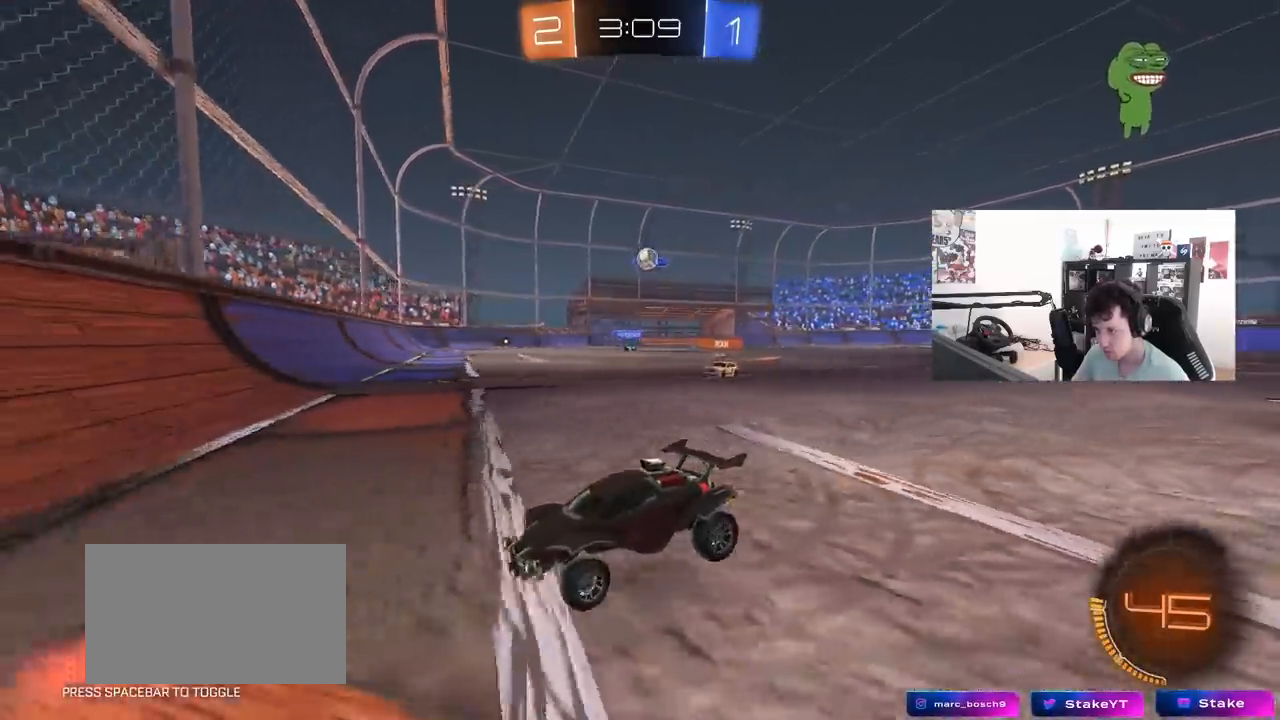
{"keys": ["d", "shift", "w"], "mouse": [], "mouse_move": "still", "events": [[33, "d", "down"], [33, "w", "up"], [183, "s", "down"], [233, "a", "down"], [233, "d", "up"], [317, "s", "up"], [367, "a", "up"], [367, "d", "down"], [417, "w", "down"], [500, "shift", "down"]]}
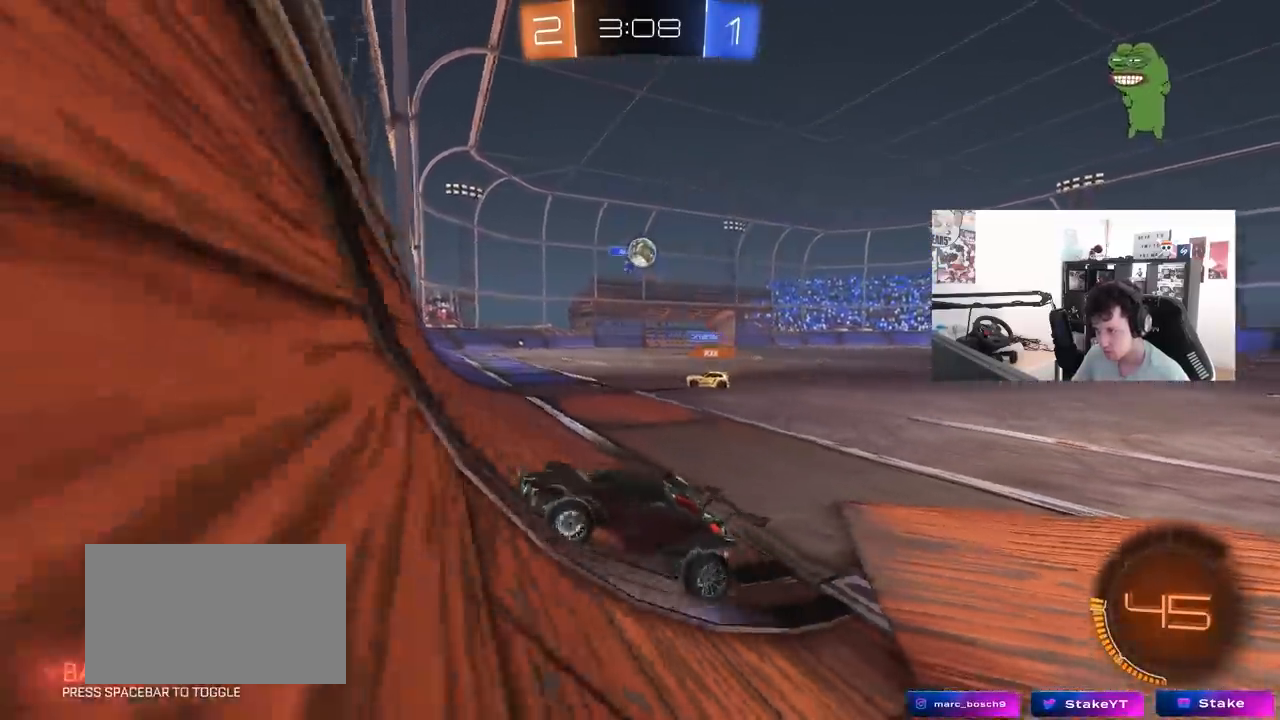
{"keys": ["d", "shift", "w"], "mouse": [], "mouse_move": "still", "events": [[100, "shift", "up"], [467, "shift", "down"]]}
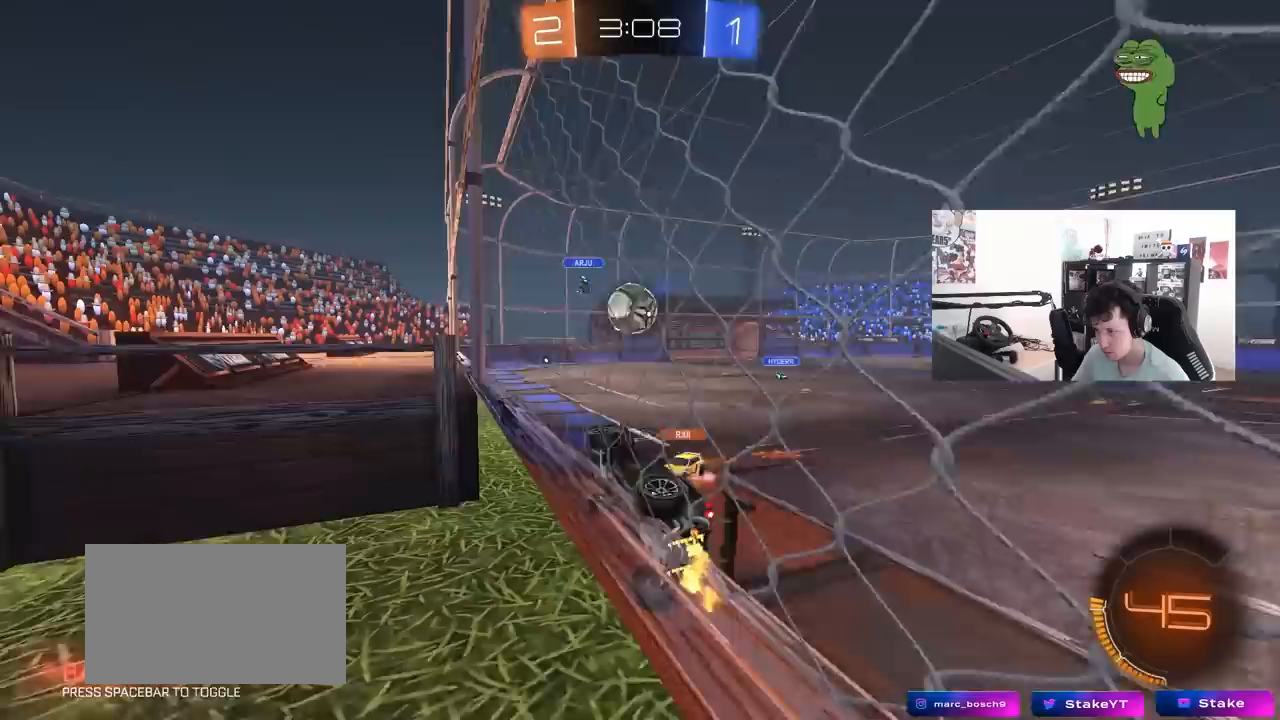
{"keys": ["d", "w"], "mouse": [], "mouse_move": "still", "events": [[117, "shift", "up"]]}
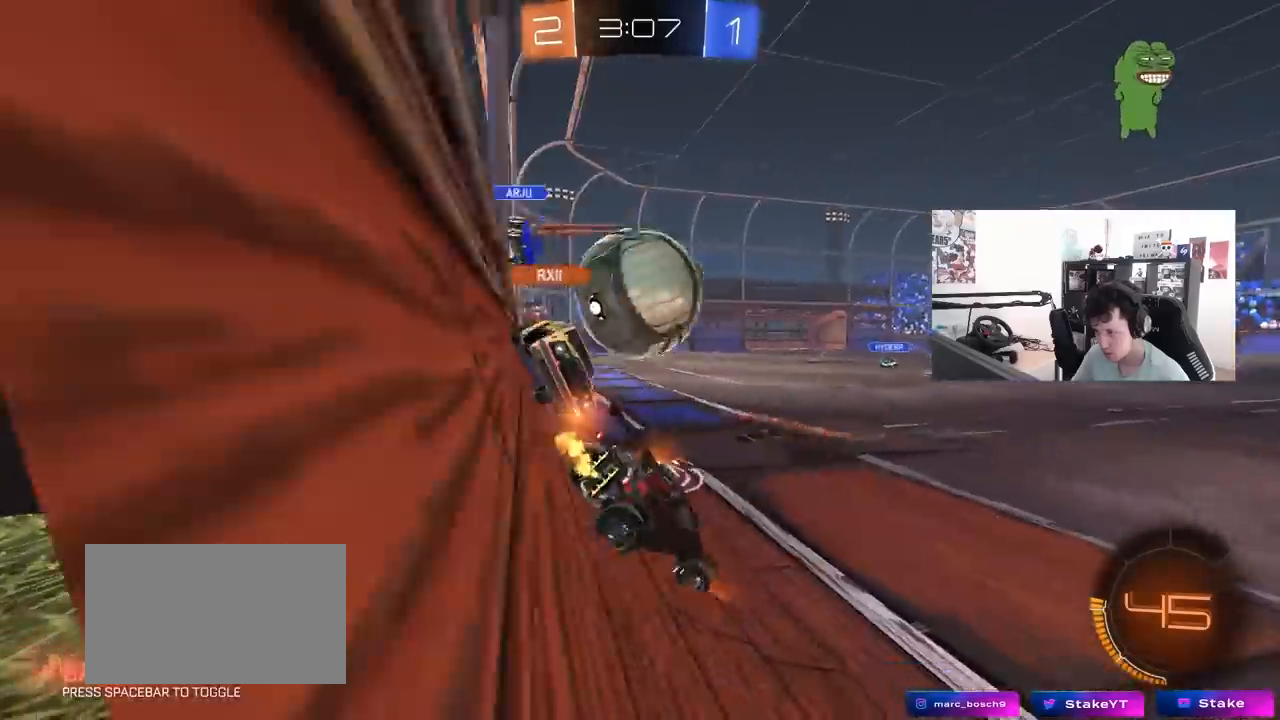
{"keys": ["a", "w"], "mouse": ["left"], "mouse_move": "still", "events": [[83, "d", "up"], [133, "a", "down"], [183, "w", "up"], [217, "s", "down"], [367, "s", "up"], [500, "mouse_left", "down"], [500, "w", "down"]]}
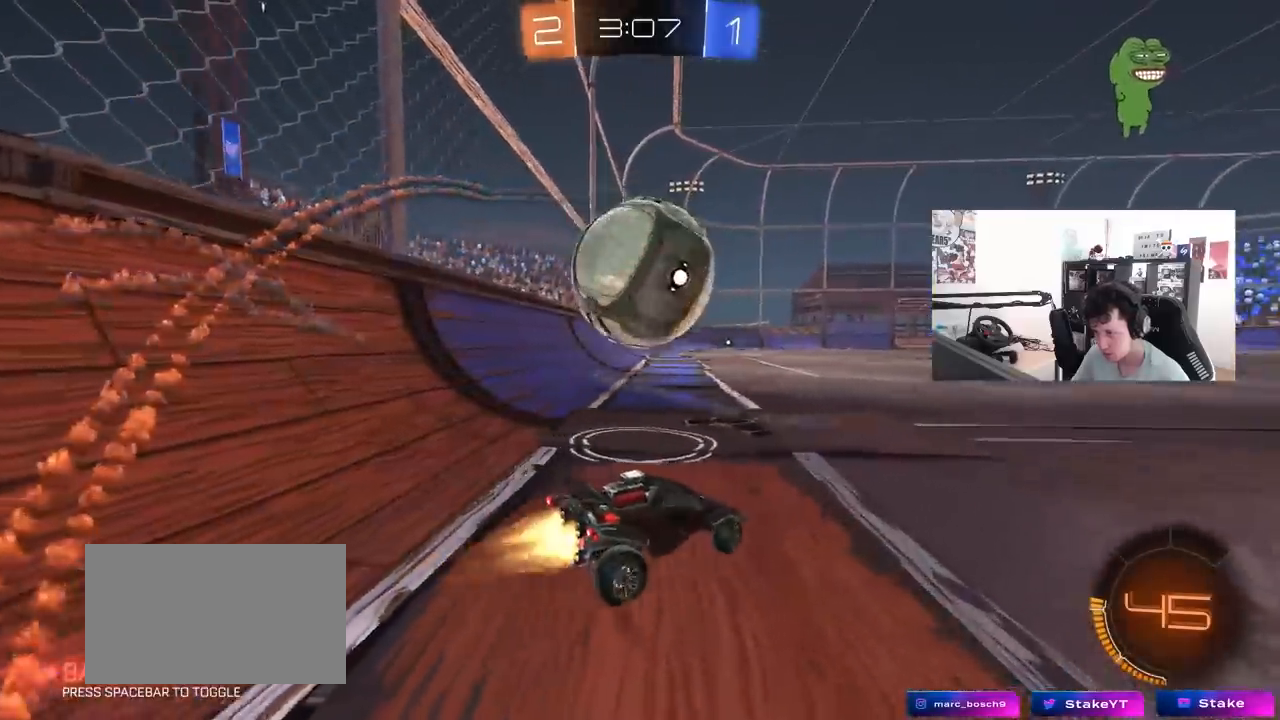
{"keys": ["d", "w"], "mouse": ["left"], "mouse_move": "still", "events": [[333, "a", "up"], [467, "d", "down"]]}
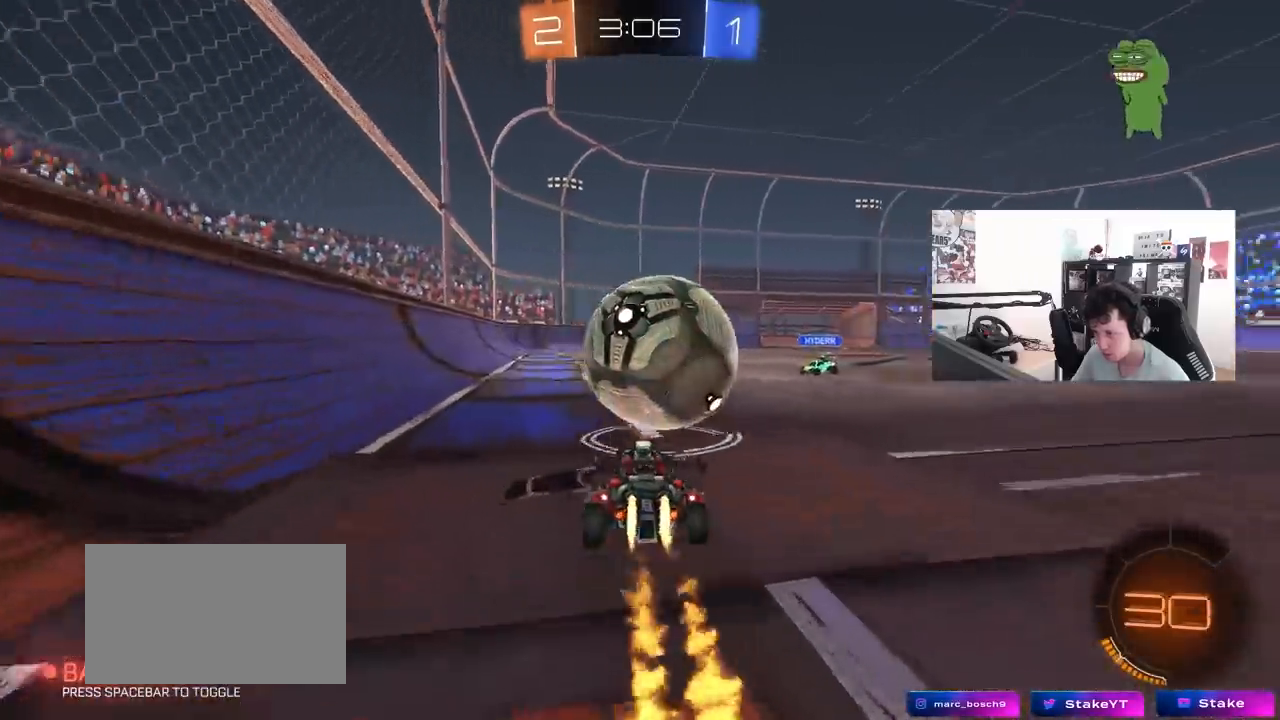
{"keys": ["a", "s", "shift"], "mouse": ["left", "right"], "mouse_move": "down", "events": [[67, "d", "up"], [167, "d", "down"], [200, "w", "up"], [250, "d", "up"], [250, "mouse_right", "down"], [250, "w", "down"], [300, "a", "down"], [350, "mouse_right", "up"], [350, "shift", "down"], [400, "mouse_right", "down"], [450, "s", "down"], [450, "w", "up"]]}